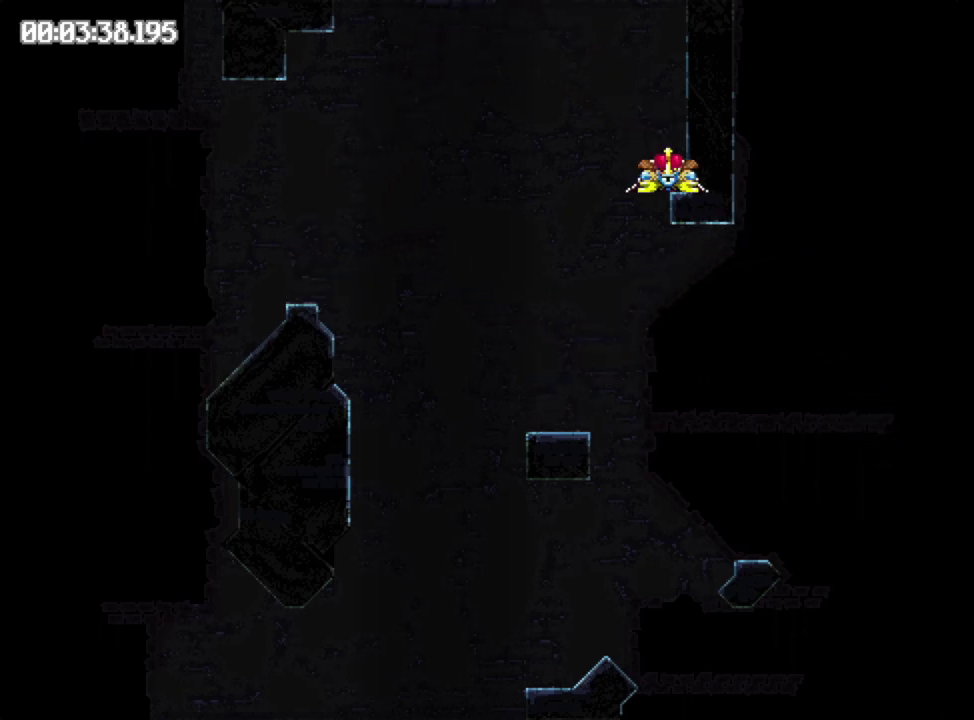
Gameplay with a controller (Xbox layout); each line is a JSON object with the inputs held at the frame after it. "events" lists button and stick changes between this image and that frame as [ms after this image, input, new state], when the widget could be followed in between. Not read: L3 R3 left_stick right_stick.
{"buttons": ["B", "DPAD_LEFT"], "events": []}
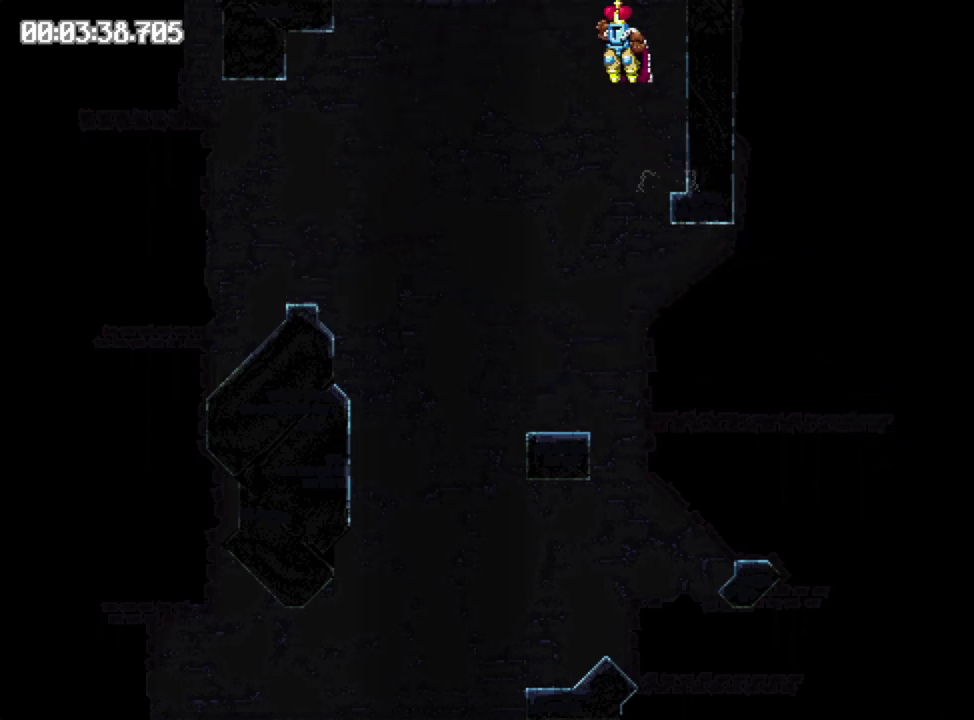
{"buttons": ["DPAD_LEFT"], "events": [[117, "B", "up"]]}
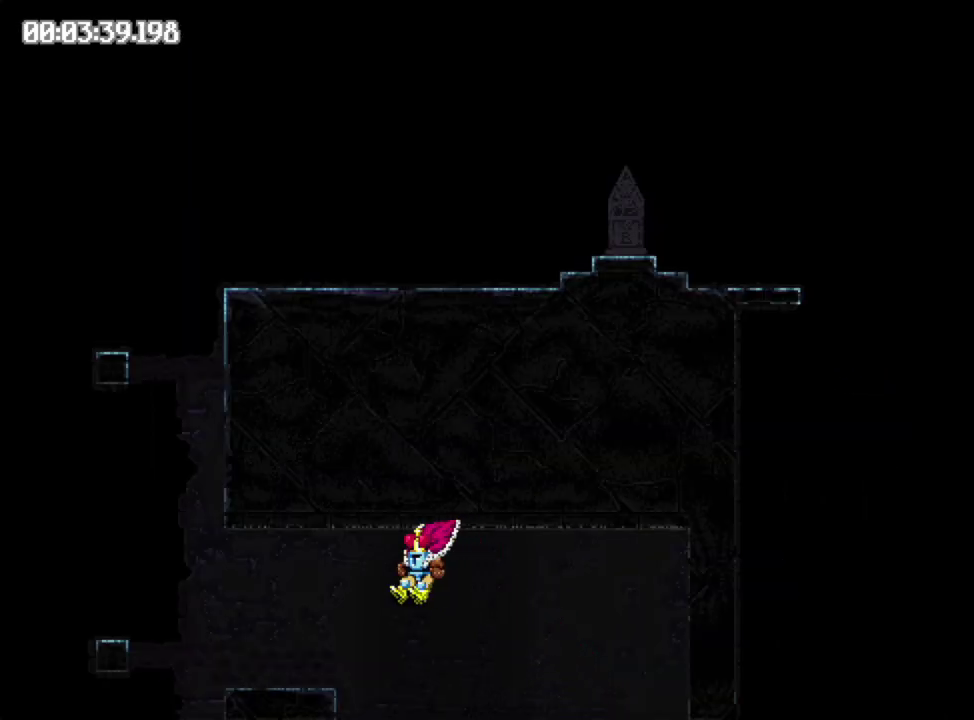
{"buttons": ["B", "DPAD_LEFT"], "events": [[167, "B", "down"]]}
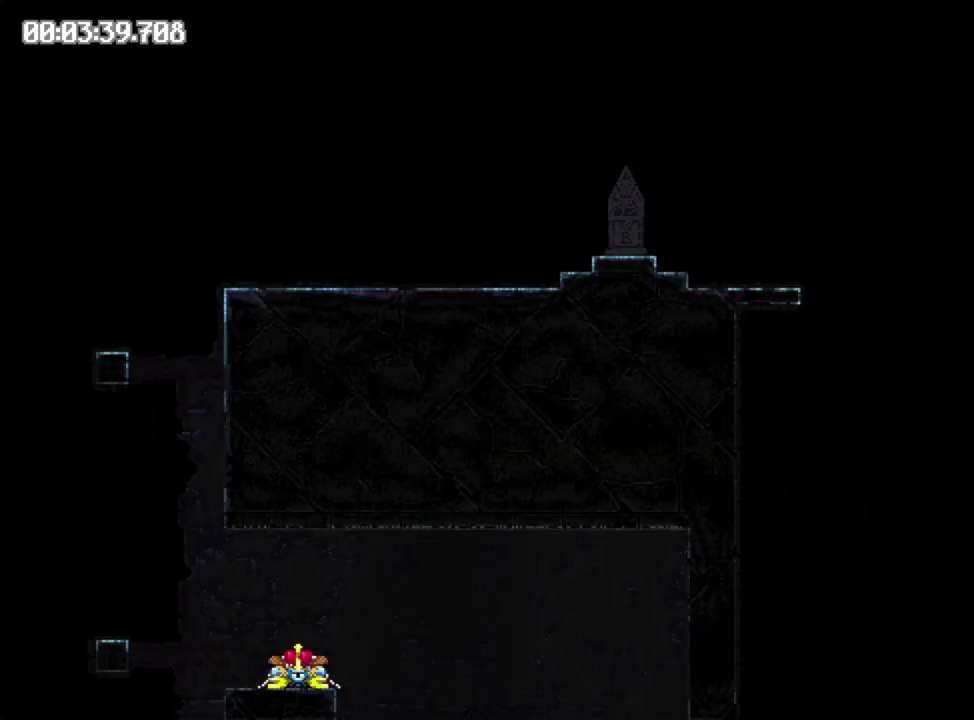
{"buttons": ["B", "DPAD_RIGHT"], "events": [[67, "B", "up"], [300, "DPAD_LEFT", "up"], [333, "B", "down"], [483, "DPAD_RIGHT", "down"]]}
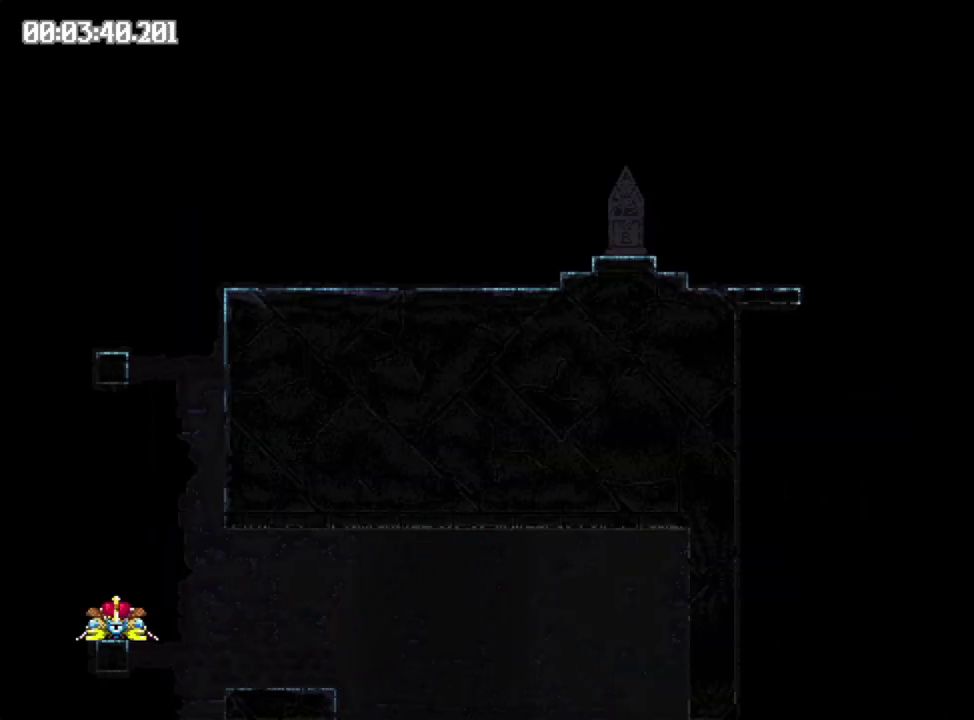
{"buttons": ["B", "DPAD_RIGHT"], "events": []}
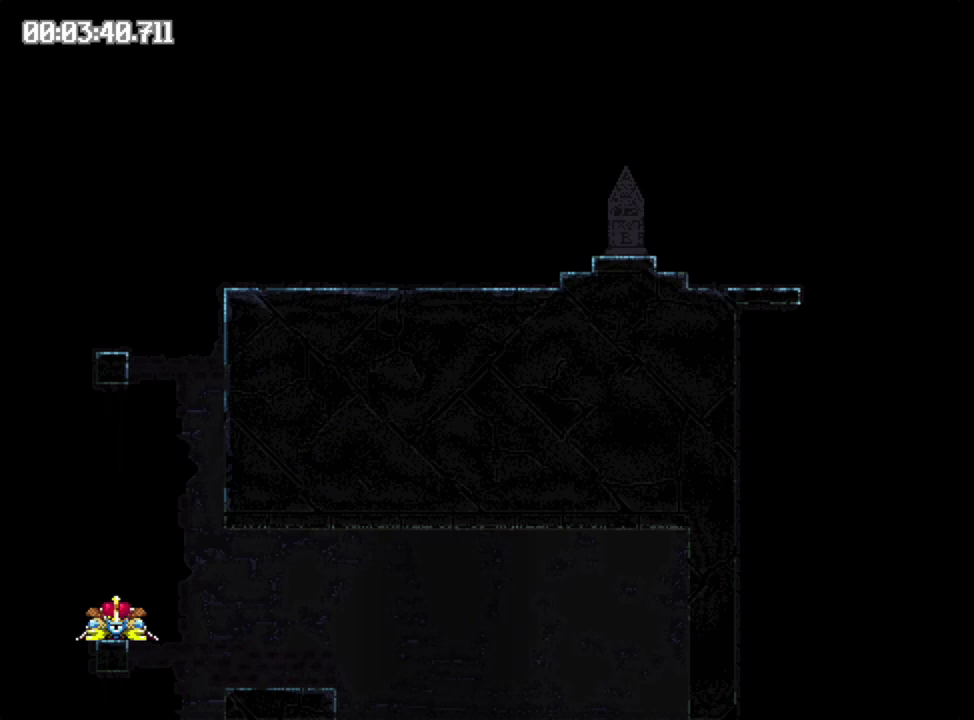
{"buttons": ["DPAD_RIGHT"], "events": [[433, "B", "up"]]}
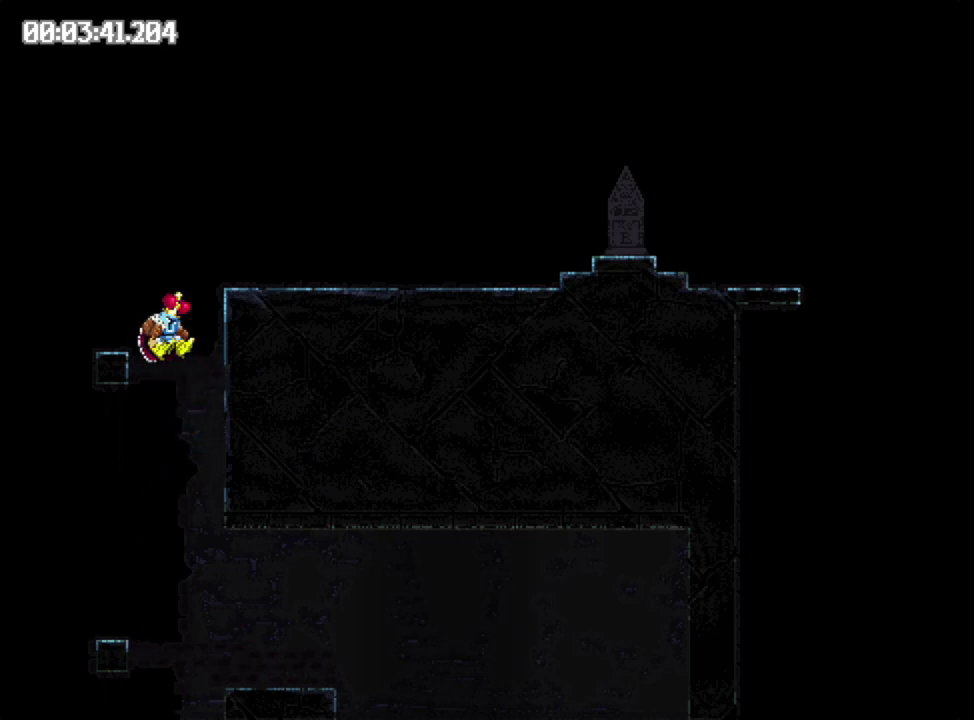
{"buttons": ["B", "DPAD_RIGHT"], "events": [[167, "B", "down"]]}
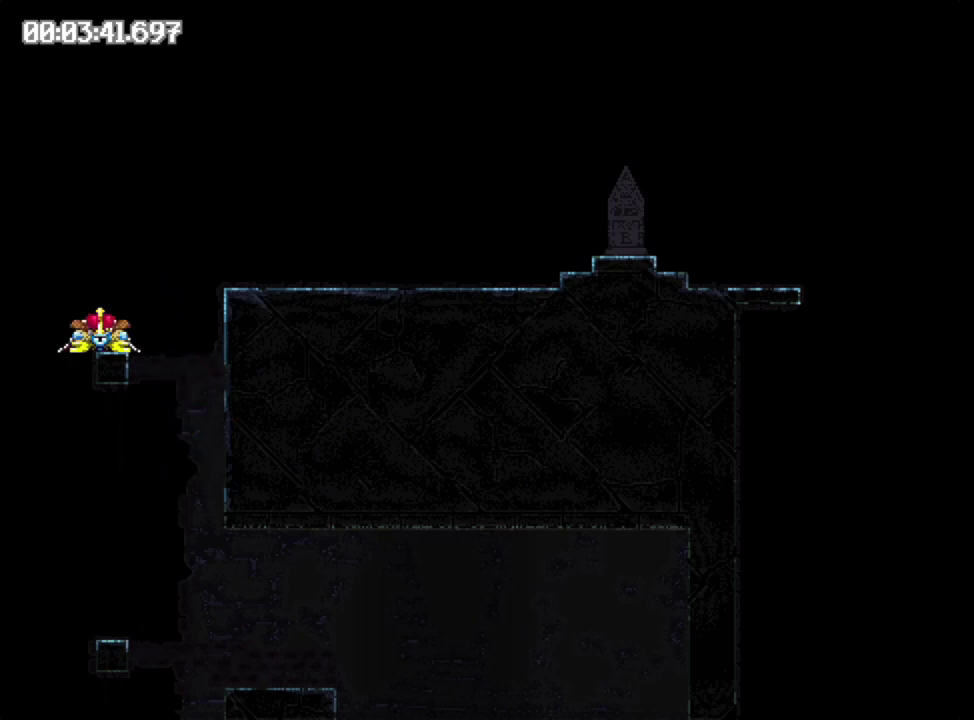
{"buttons": ["DPAD_RIGHT"], "events": [[217, "B", "up"]]}
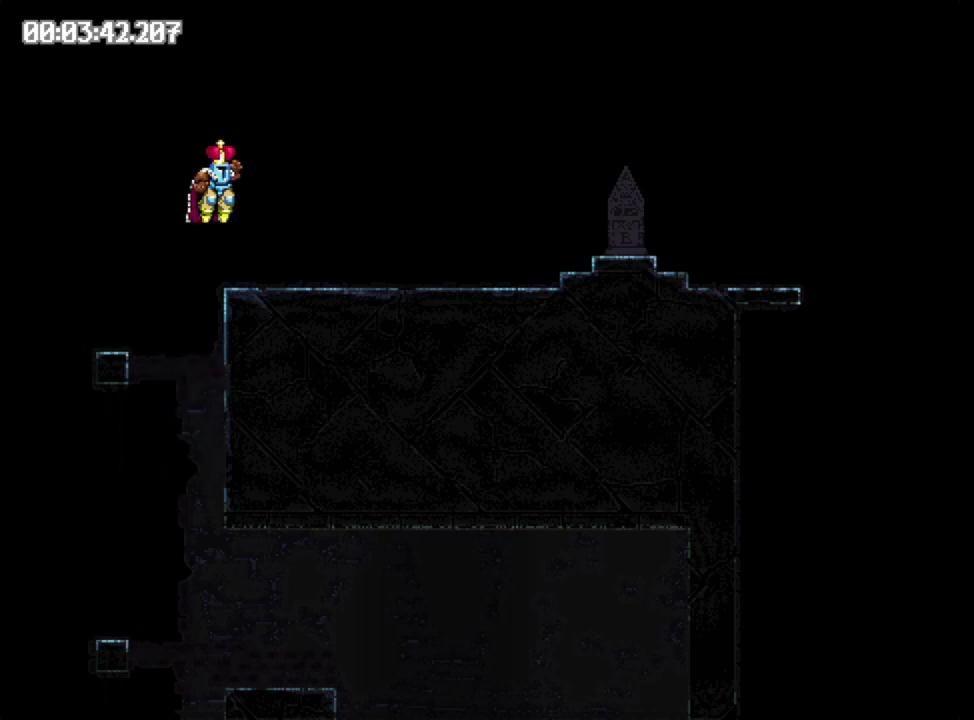
{"buttons": ["B", "DPAD_RIGHT"], "events": [[250, "B", "down"]]}
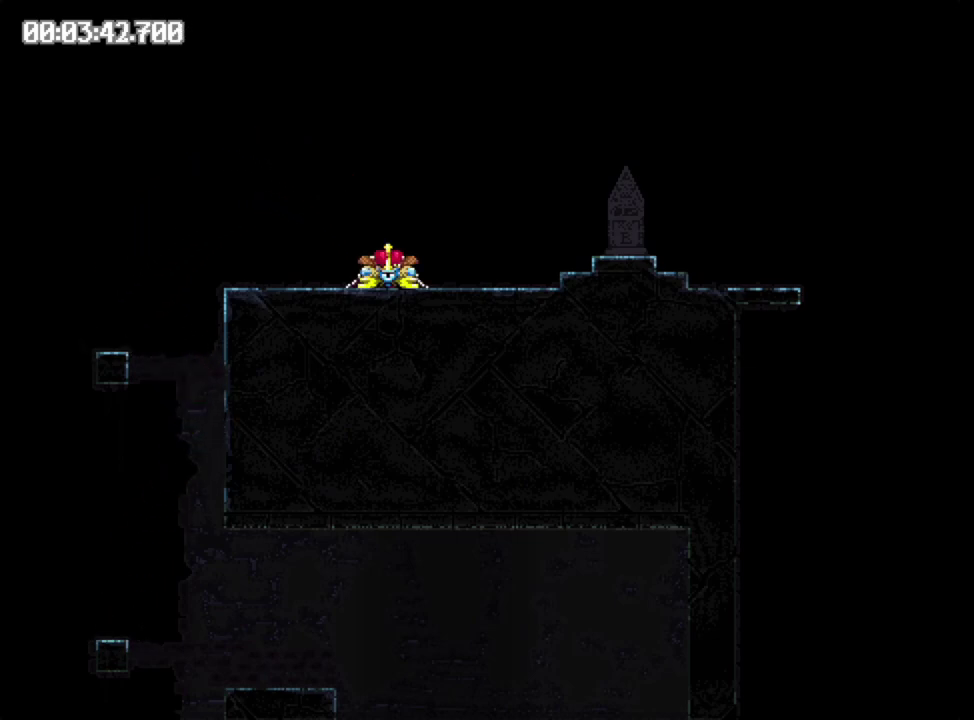
{"buttons": ["DPAD_RIGHT"], "events": [[217, "B", "up"]]}
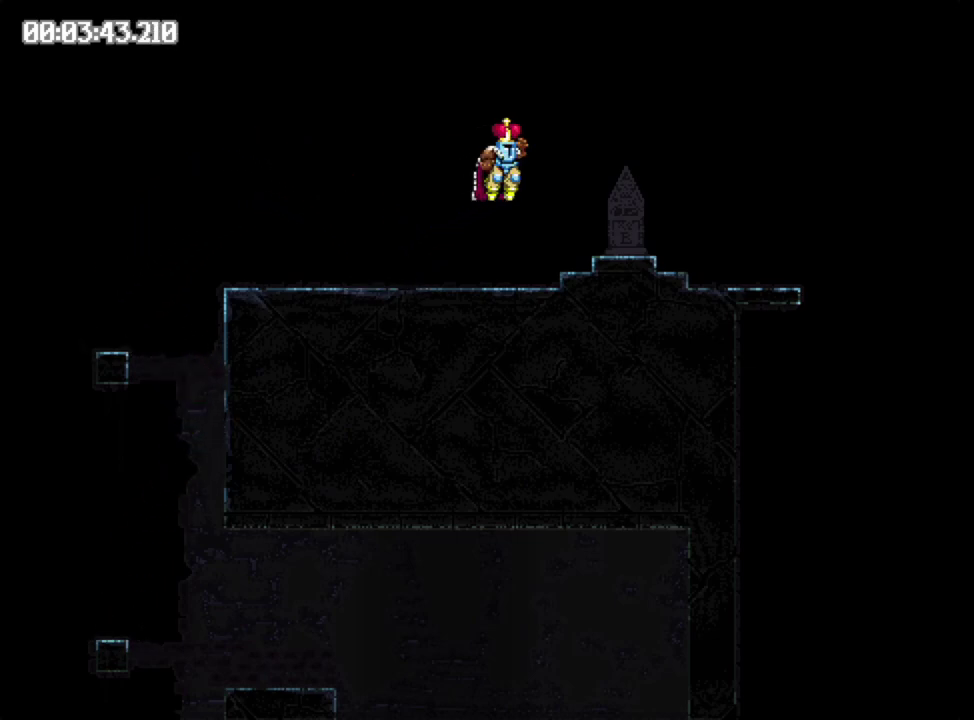
{"buttons": ["B", "DPAD_RIGHT"], "events": [[100, "B", "down"]]}
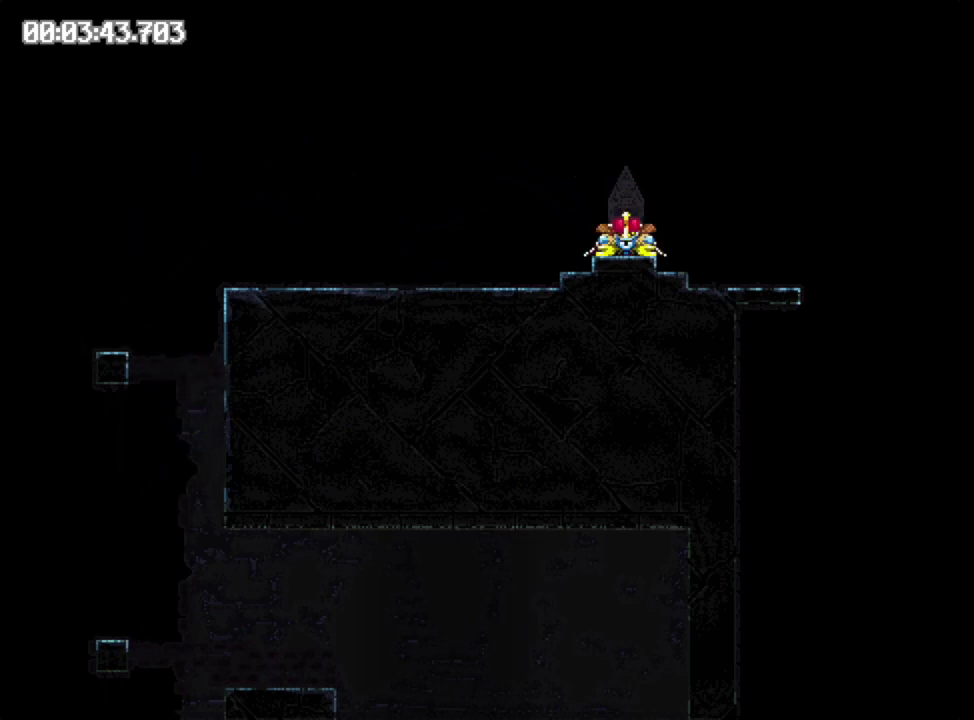
{"buttons": ["B", "DPAD_RIGHT"], "events": []}
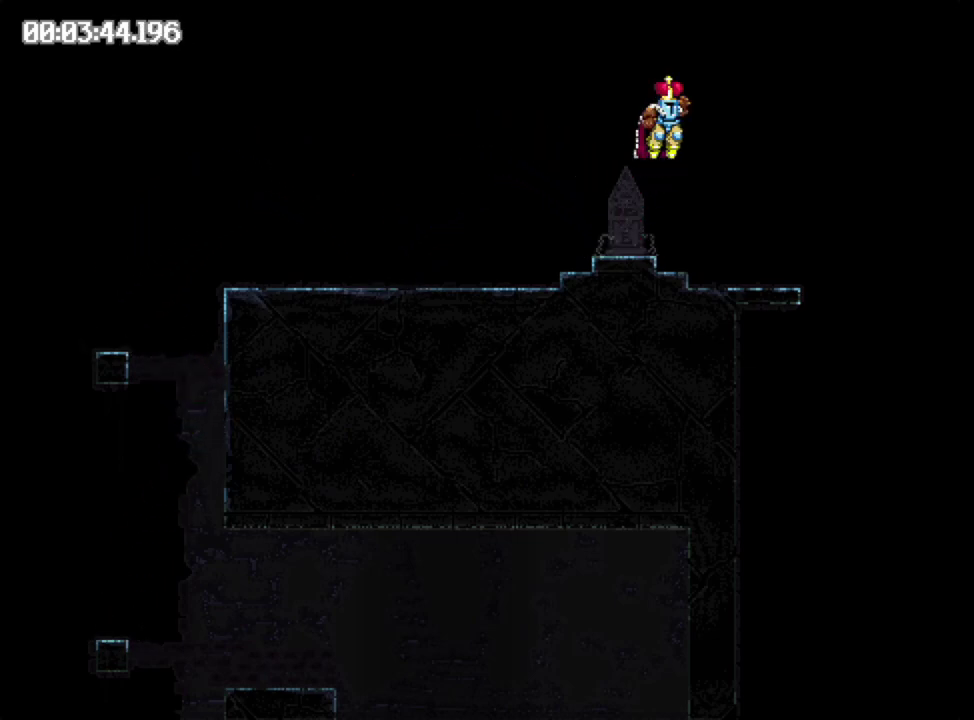
{"buttons": ["B", "DPAD_RIGHT"], "events": [[100, "B", "up"], [233, "B", "down"]]}
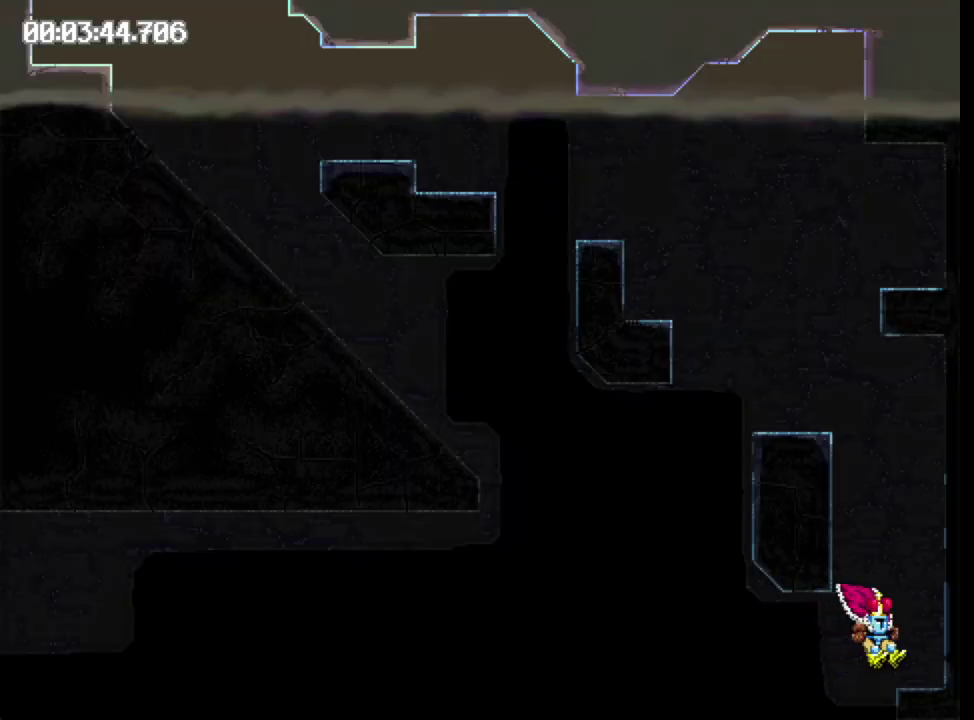
{"buttons": ["B", "DPAD_RIGHT"], "events": []}
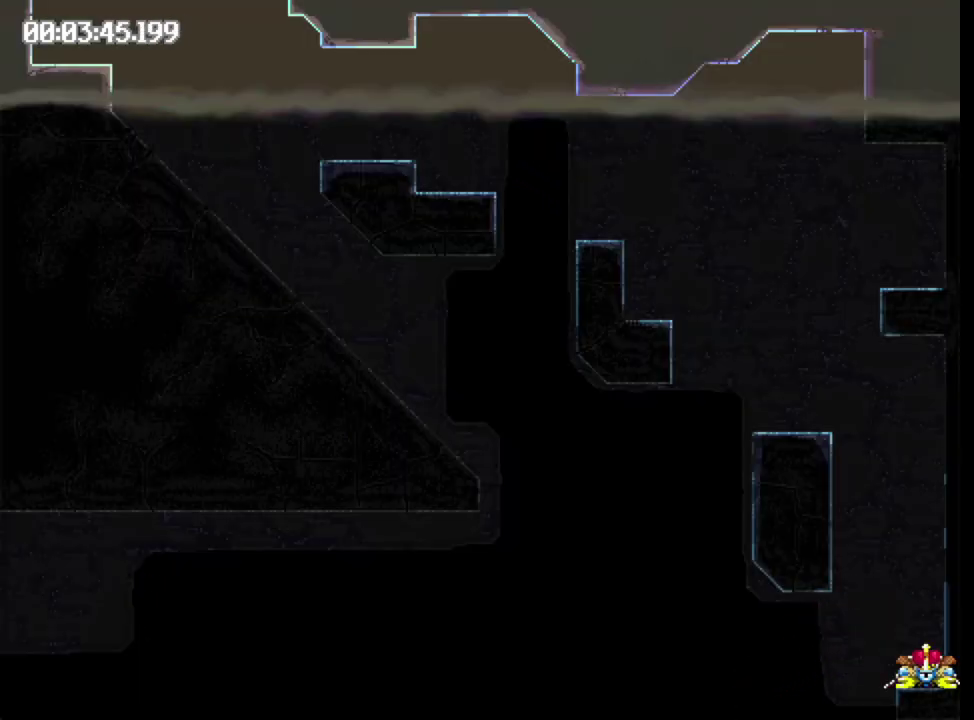
{"buttons": ["DPAD_RIGHT"], "events": [[433, "B", "up"]]}
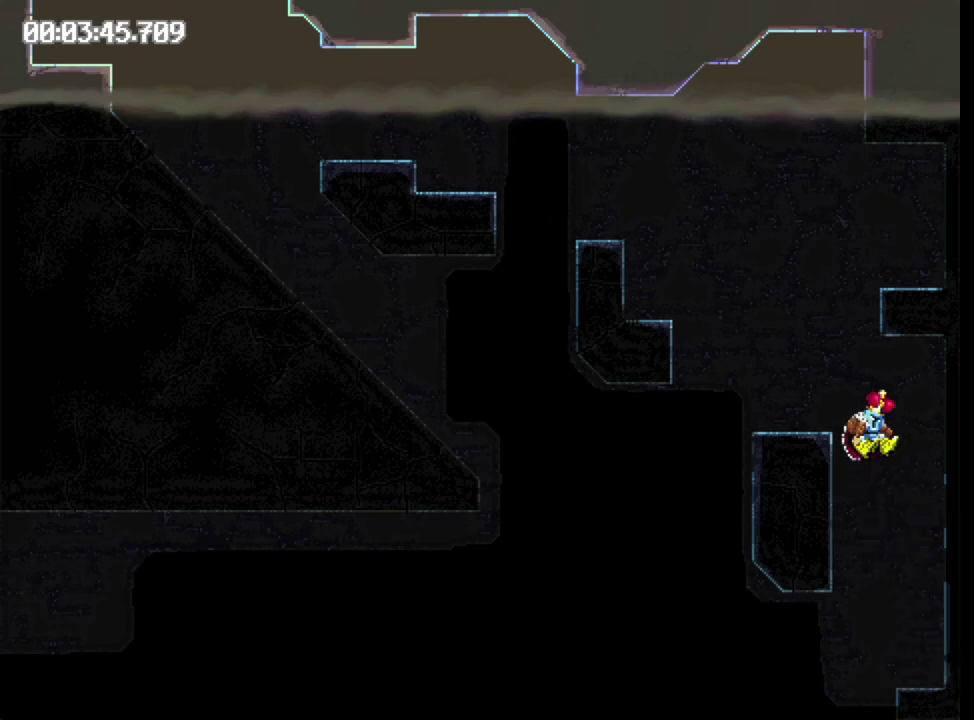
{"buttons": ["B"], "events": [[300, "DPAD_RIGHT", "up"], [383, "B", "down"]]}
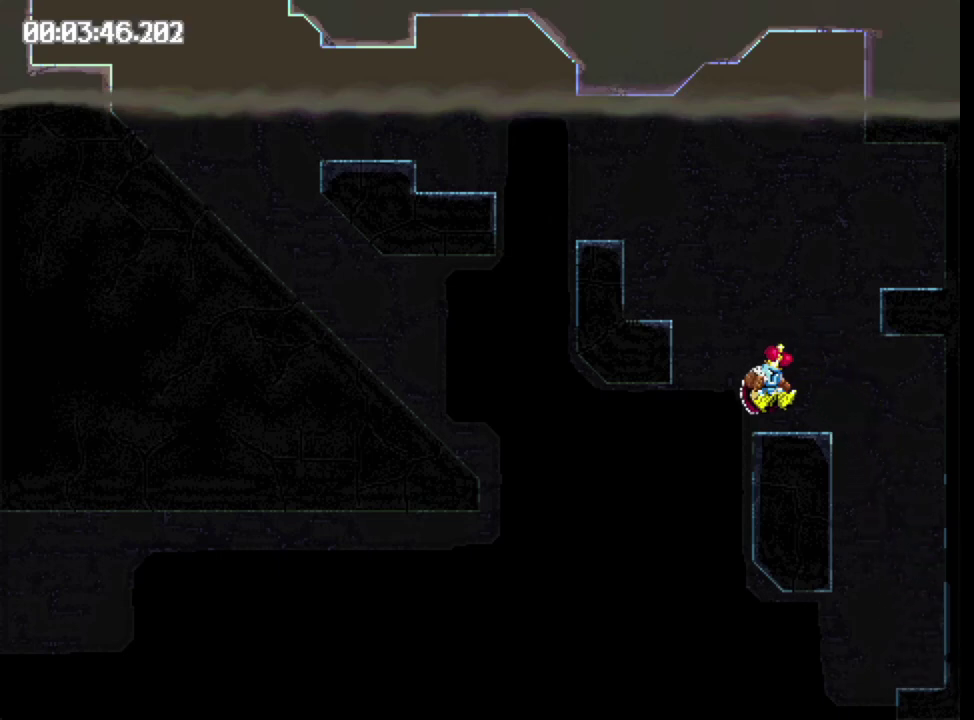
{"buttons": ["B", "DPAD_LEFT"], "events": [[33, "DPAD_LEFT", "down"]]}
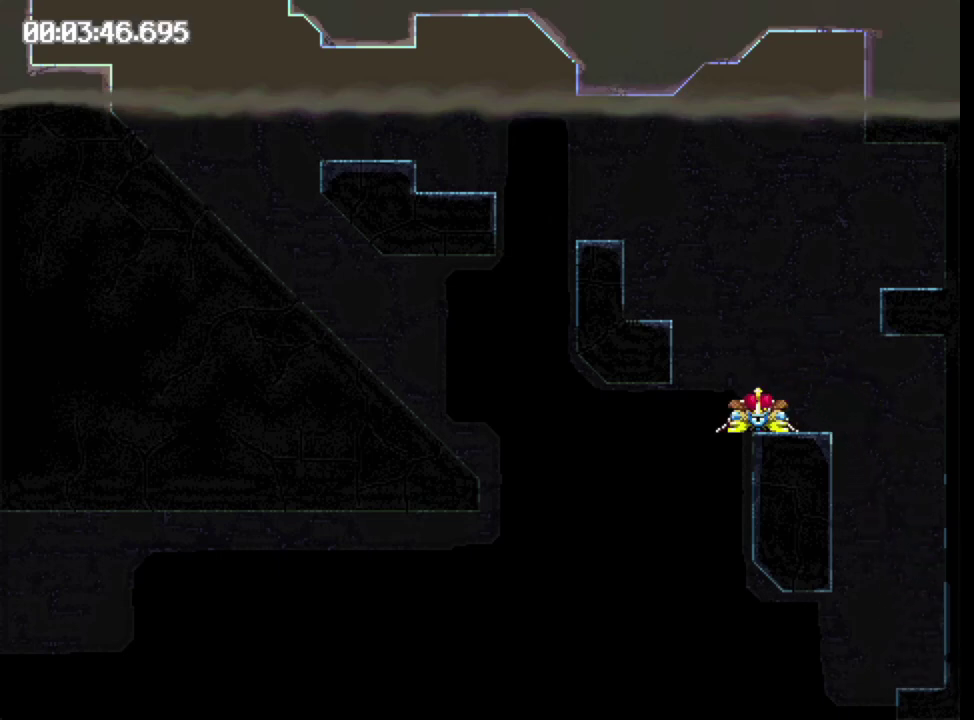
{"buttons": [], "events": [[117, "B", "up"], [433, "DPAD_LEFT", "up"]]}
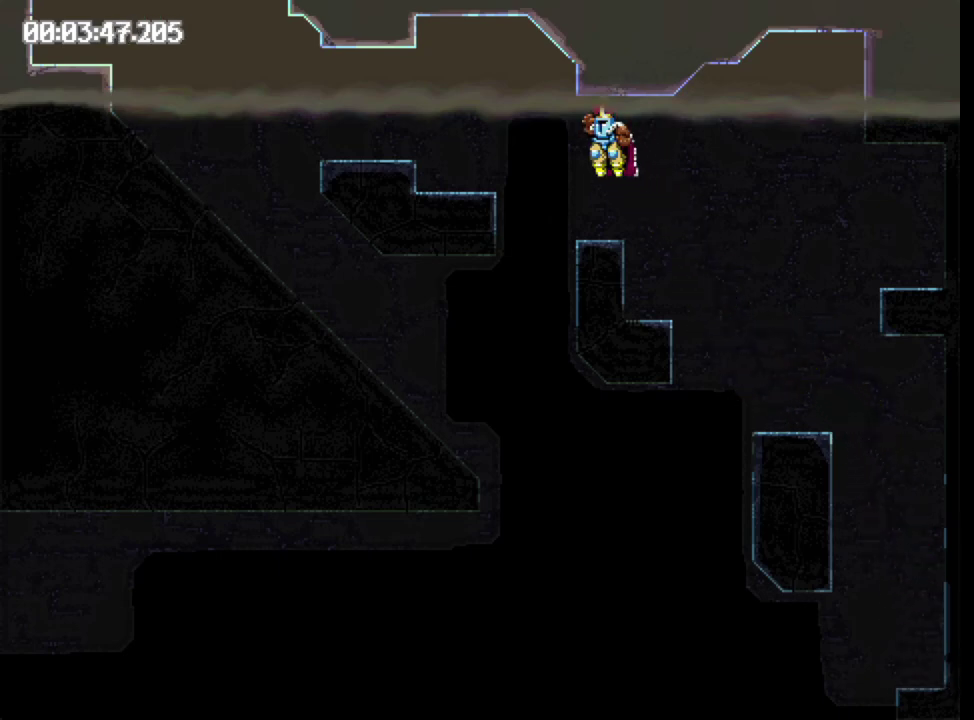
{"buttons": ["DPAD_RIGHT"], "events": [[483, "DPAD_RIGHT", "down"]]}
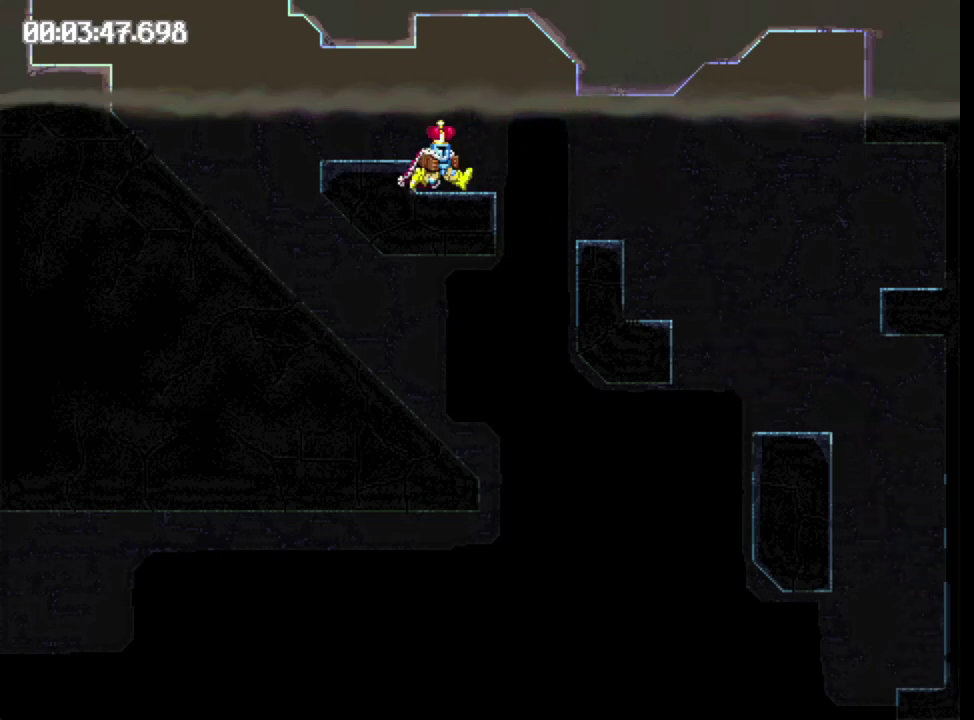
{"buttons": ["B", "DPAD_LEFT"], "events": [[317, "B", "down"], [317, "DPAD_RIGHT", "up"], [483, "DPAD_LEFT", "down"]]}
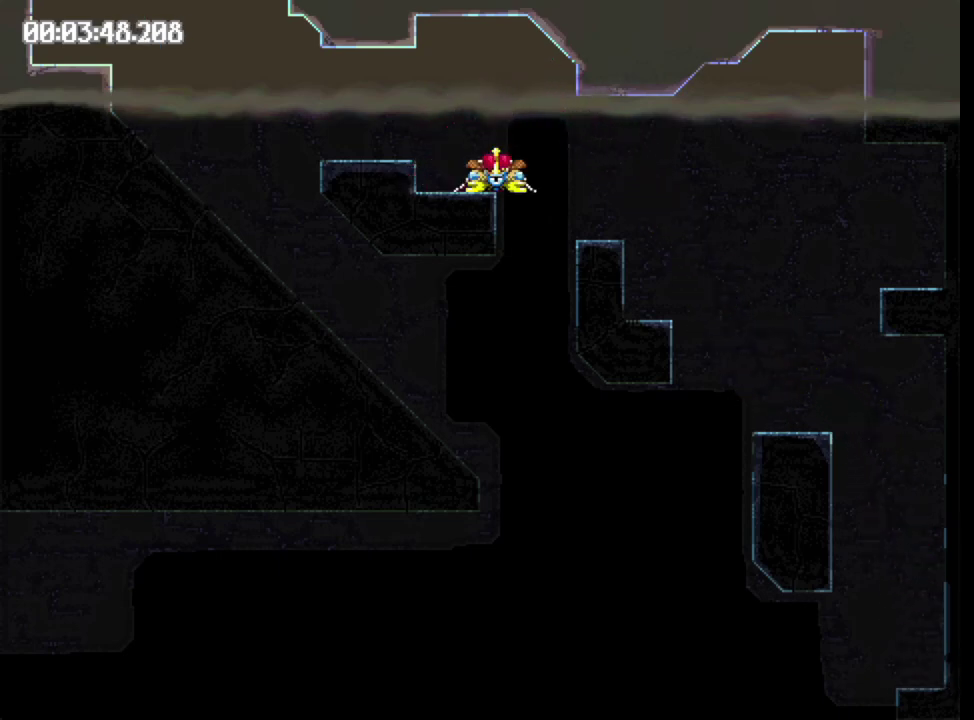
{"buttons": ["DPAD_LEFT"], "events": [[17, "B", "up"], [67, "DPAD_LEFT", "up"], [467, "DPAD_LEFT", "down"]]}
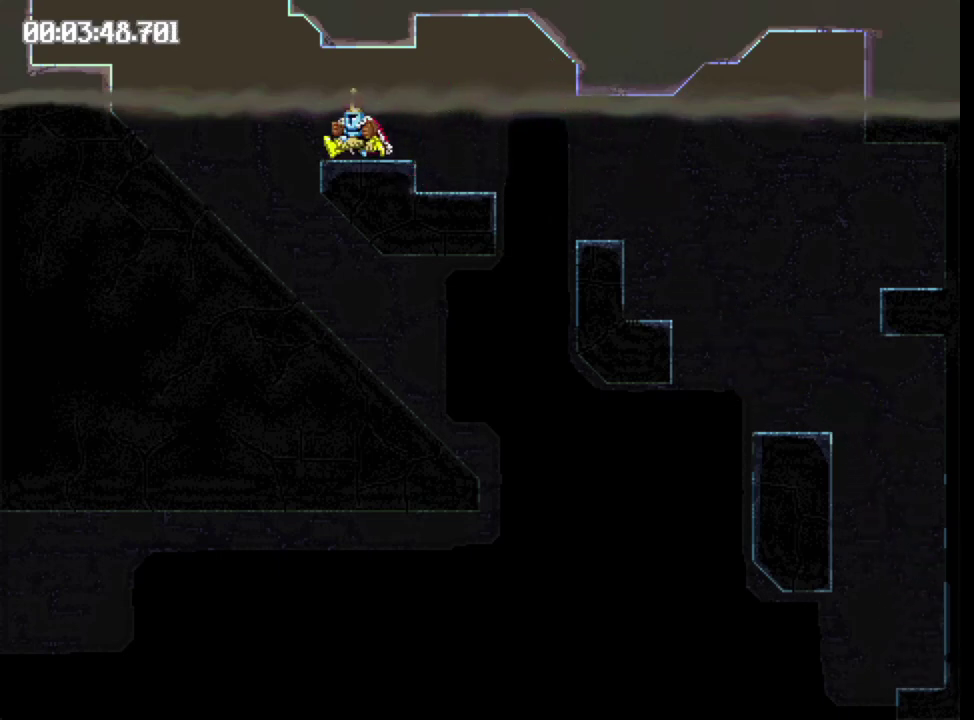
{"buttons": ["B", "DPAD_LEFT"], "events": [[133, "B", "down"]]}
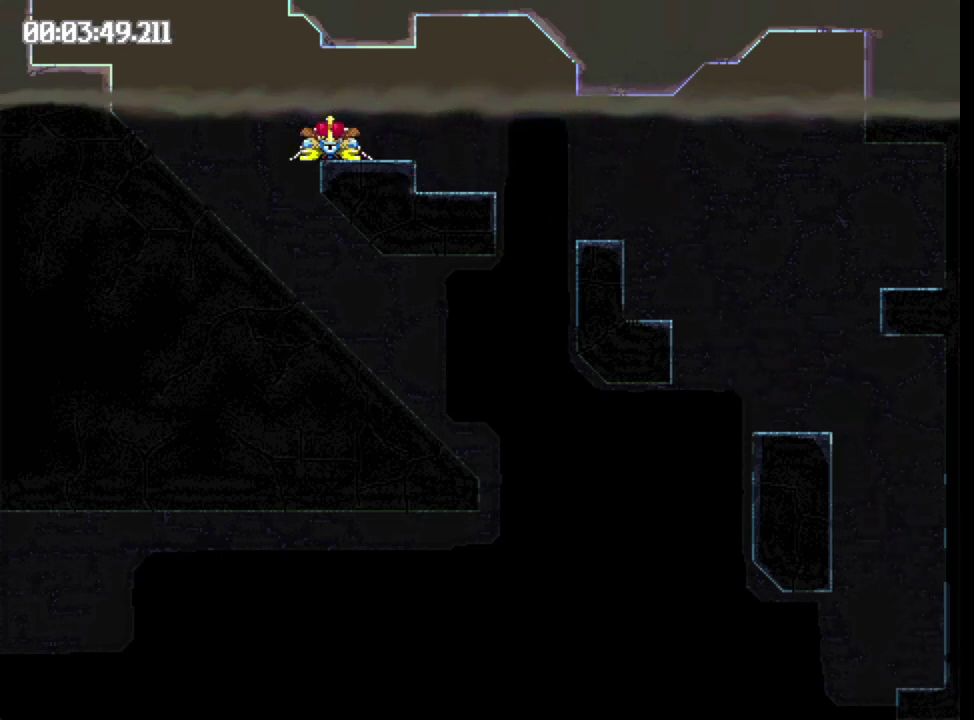
{"buttons": [], "events": [[33, "B", "up"], [317, "DPAD_LEFT", "up"]]}
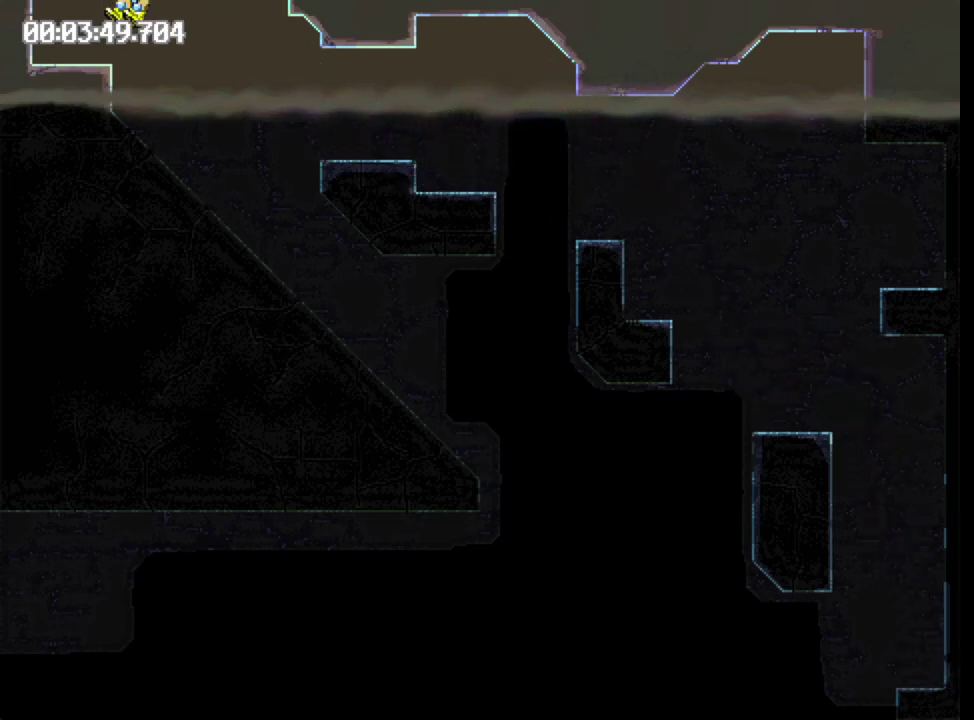
{"buttons": ["B", "DPAD_RIGHT"], "events": [[33, "DPAD_RIGHT", "down"], [300, "B", "down"]]}
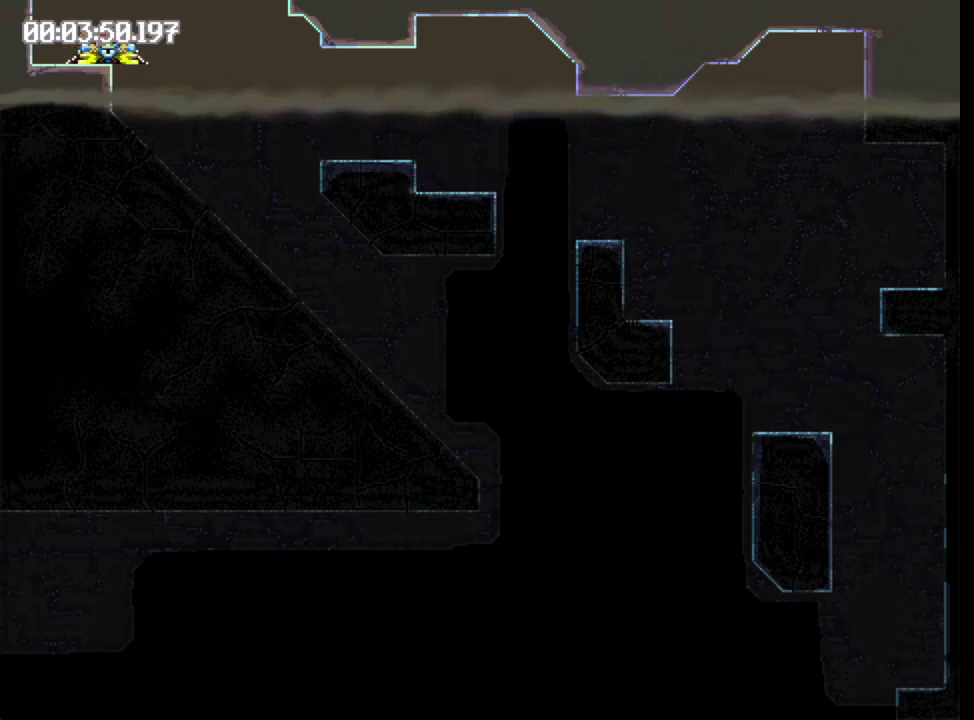
{"buttons": ["B", "DPAD_RIGHT"], "events": []}
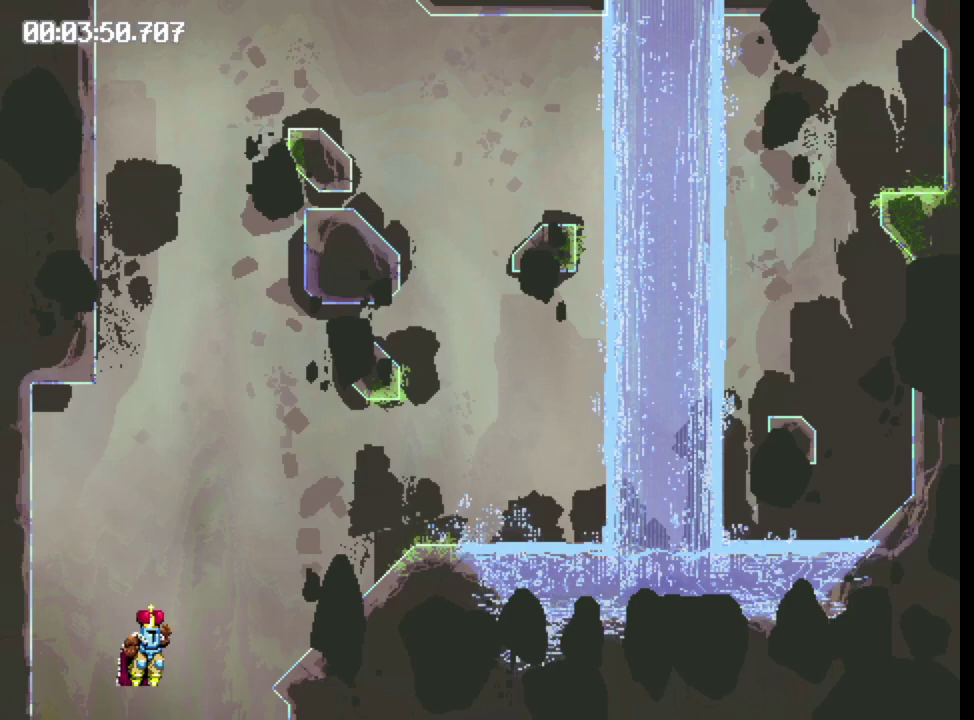
{"buttons": ["DPAD_RIGHT"], "events": [[100, "B", "up"]]}
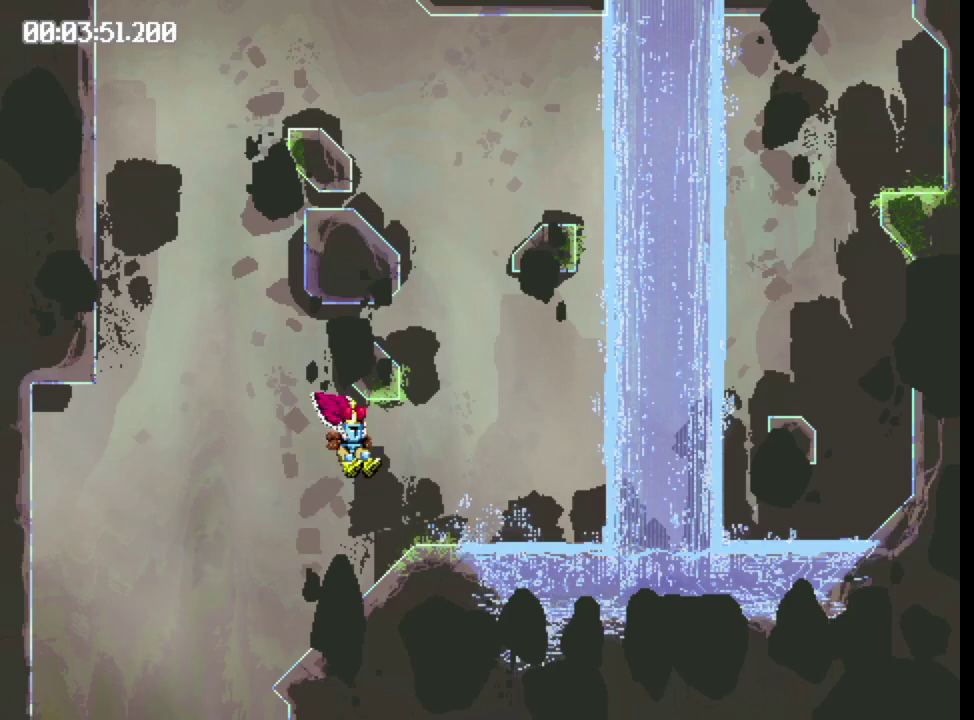
{"buttons": ["B", "DPAD_RIGHT"], "events": [[100, "B", "down"]]}
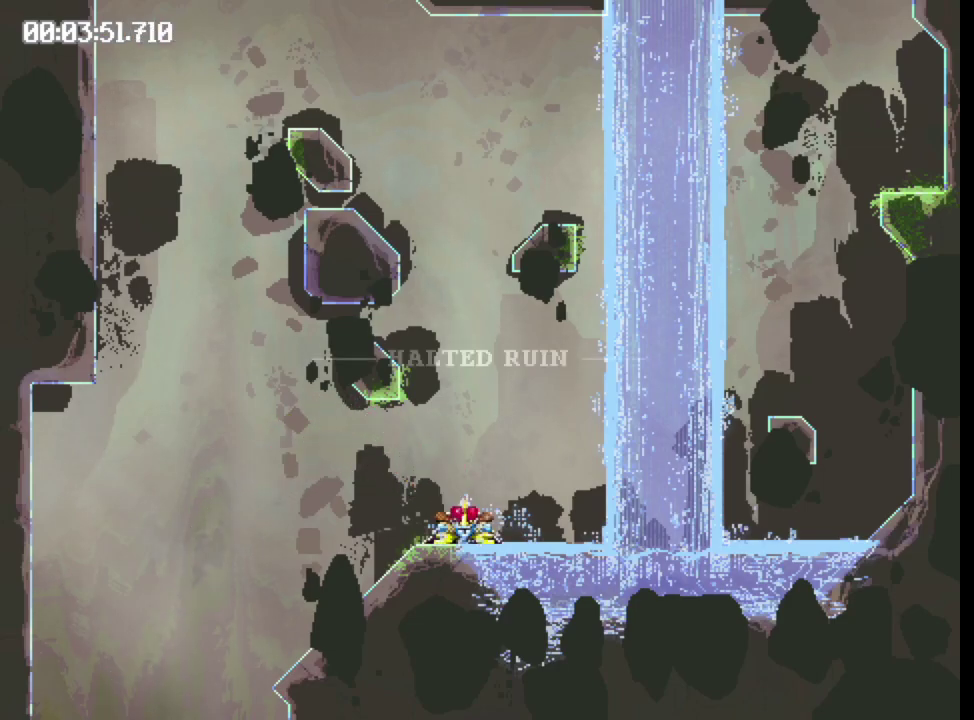
{"buttons": ["DPAD_RIGHT"], "events": [[250, "B", "up"]]}
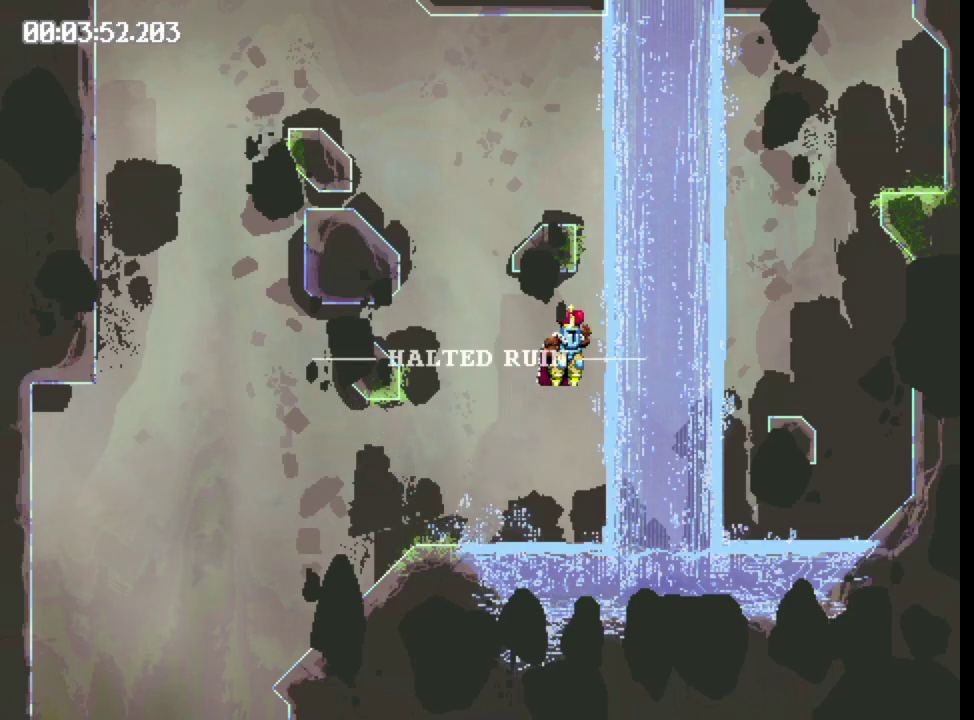
{"buttons": ["DPAD_RIGHT"], "events": []}